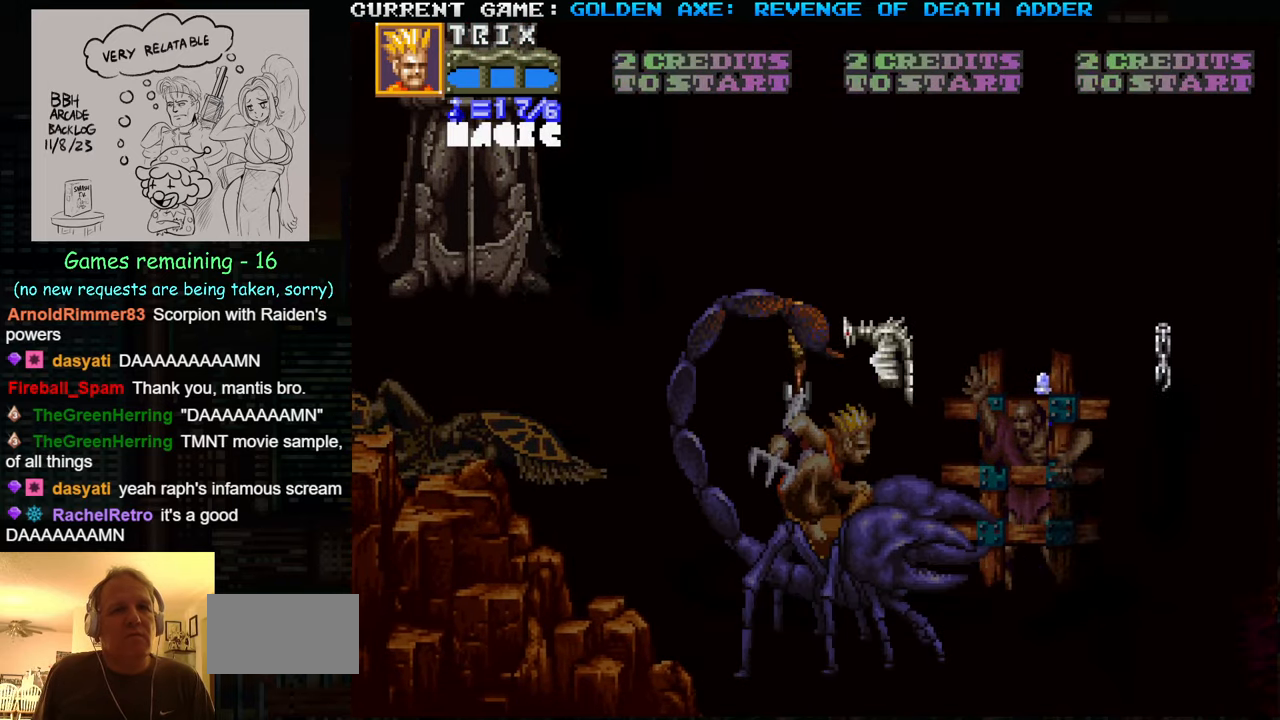
Gameplay with a controller (arcade stick); each line is a JSON object with the inputs held at the frame after it. "events" lists button and stick changes between this image and that frame as [ms after this image, input, new state], when the widget could be followed in between. Not read: L3 R3.
{"buttons": [], "left_stick": "center", "events": [[34, "SQUARE", "up"]]}
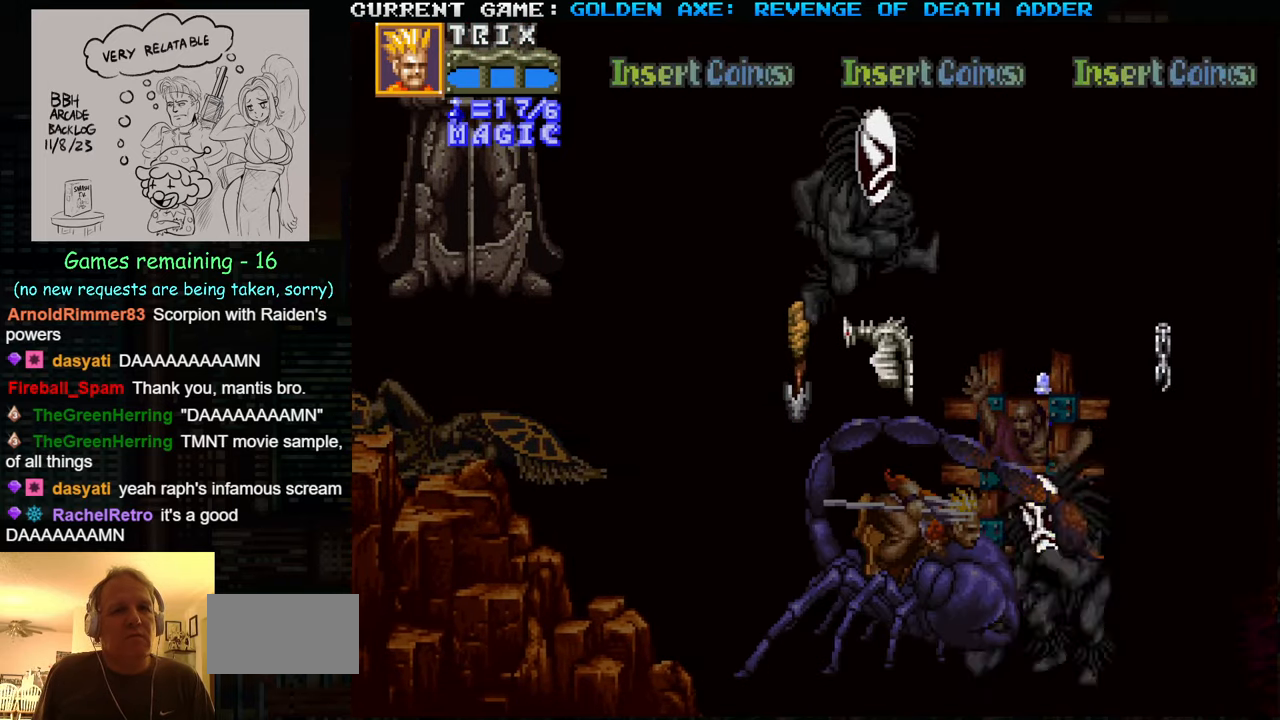
{"buttons": ["SQUARE"], "left_stick": "center", "events": [[434, "SQUARE", "down"]]}
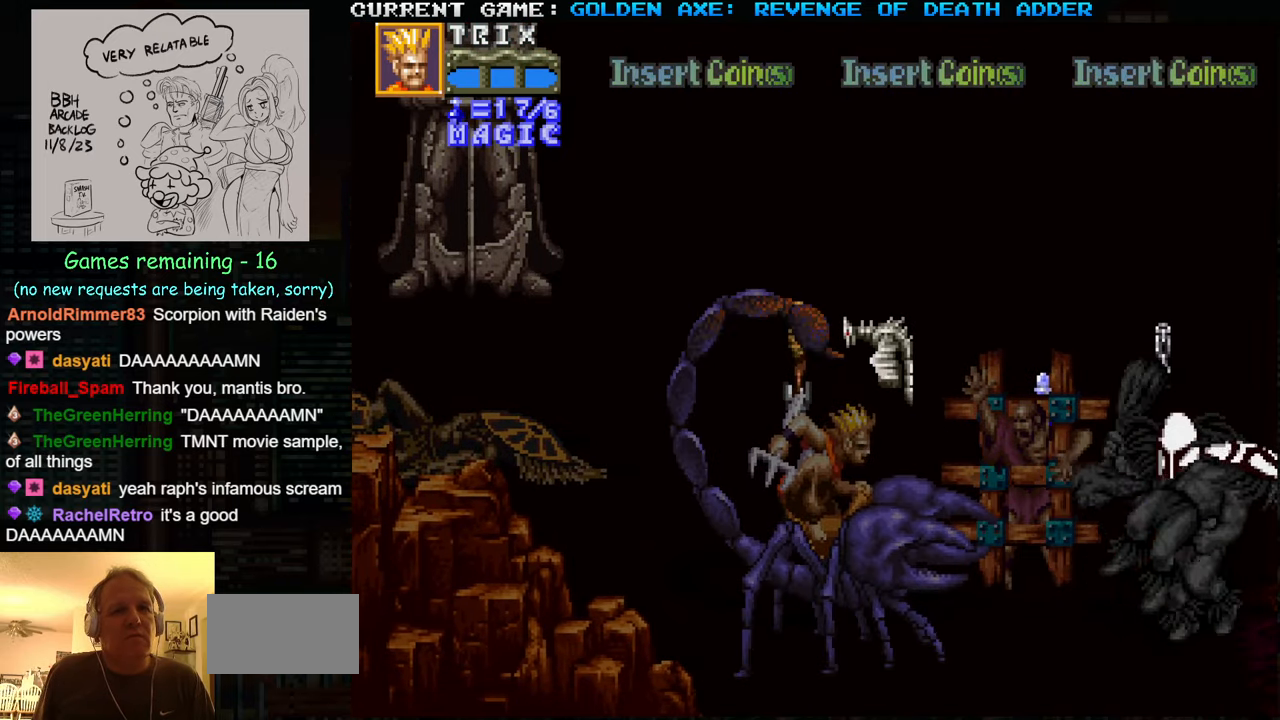
{"buttons": [], "left_stick": "center", "events": [[100, "SQUARE", "up"]]}
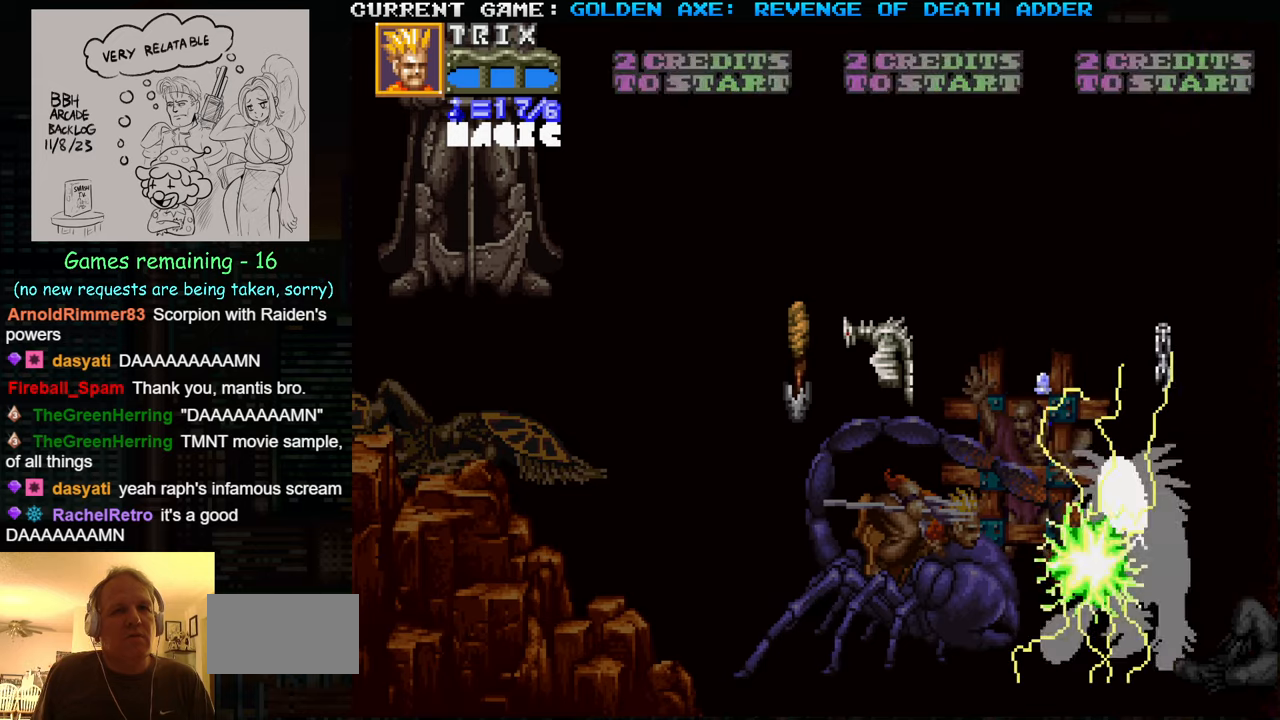
{"buttons": [], "left_stick": "up", "events": [[100, "left_stick", "down"], [383, "left_stick", "center"], [500, "left_stick", "up"]]}
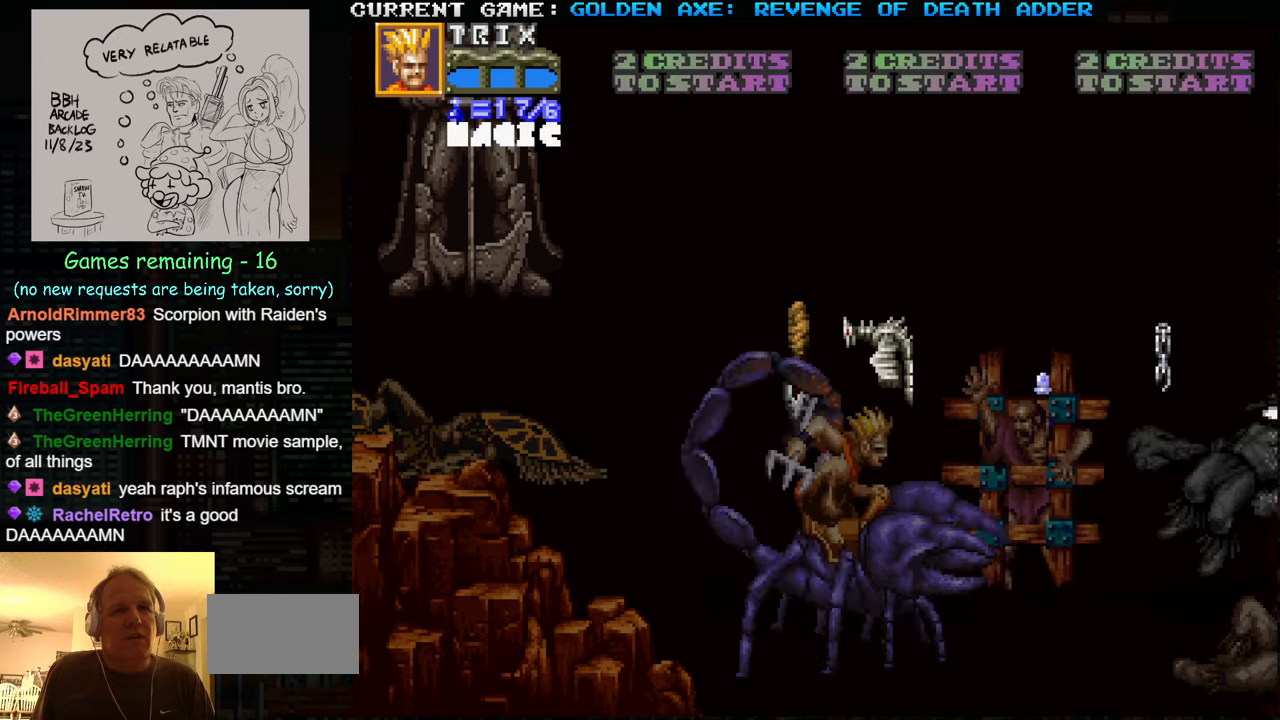
{"buttons": [], "left_stick": "up", "events": []}
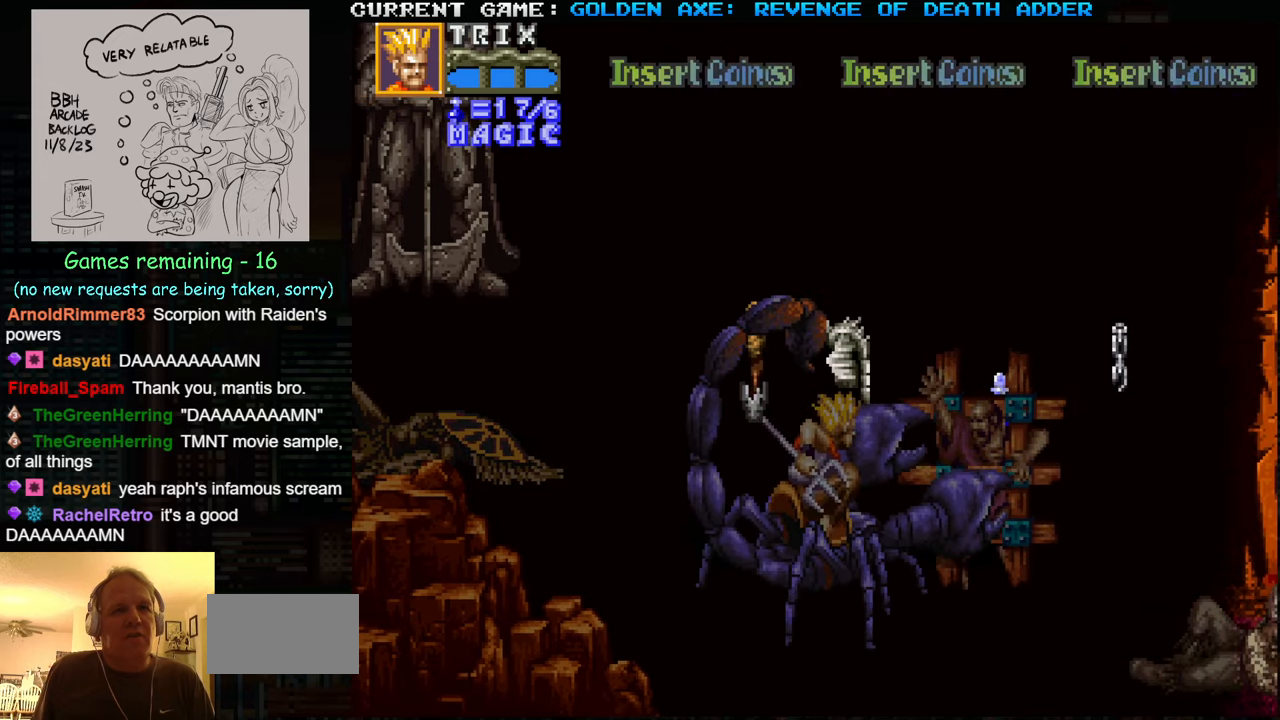
{"buttons": [], "left_stick": "up", "events": [[233, "SQUARE", "down"], [316, "SQUARE", "up"]]}
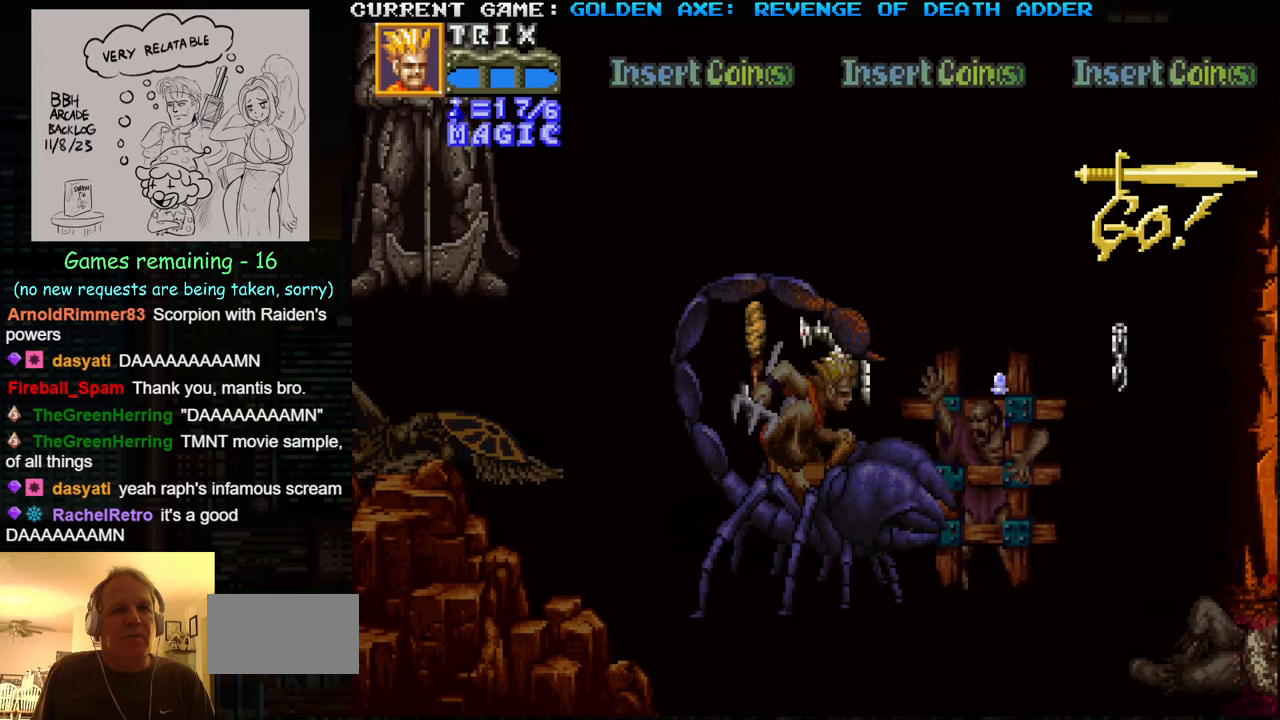
{"buttons": [], "left_stick": "up", "events": []}
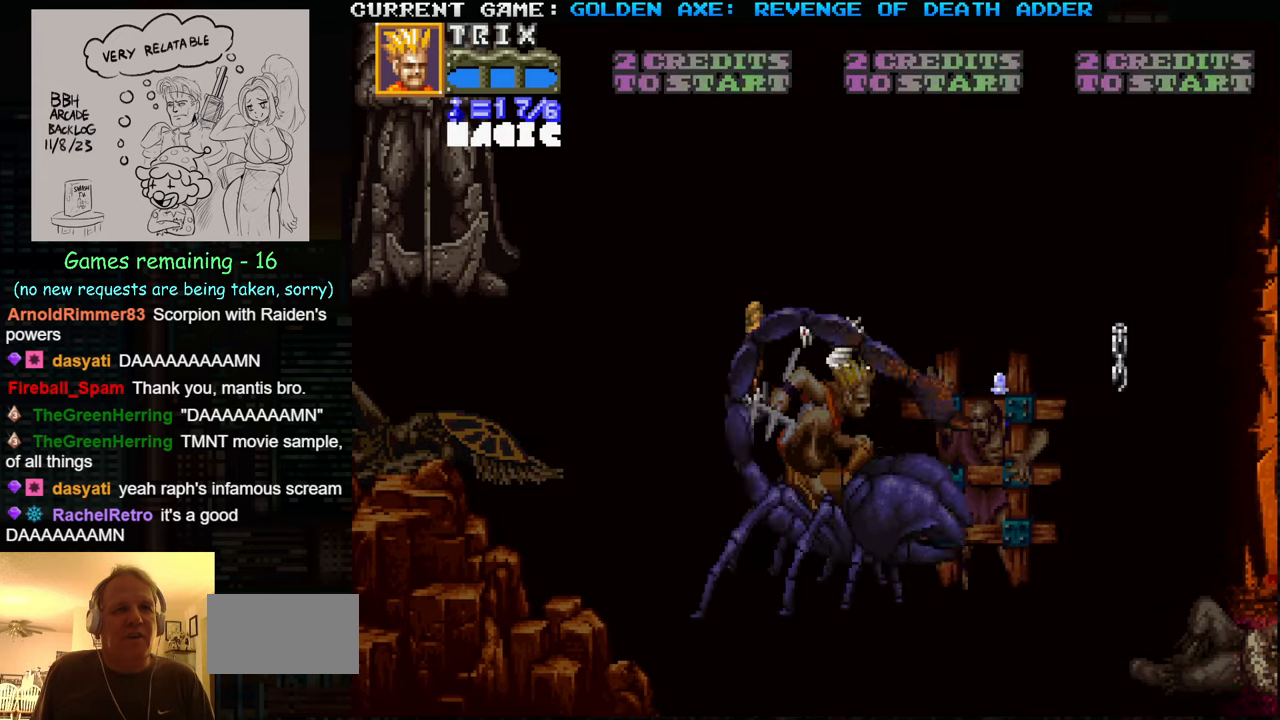
{"buttons": [], "left_stick": "left", "events": [[50, "left_stick", "left"]]}
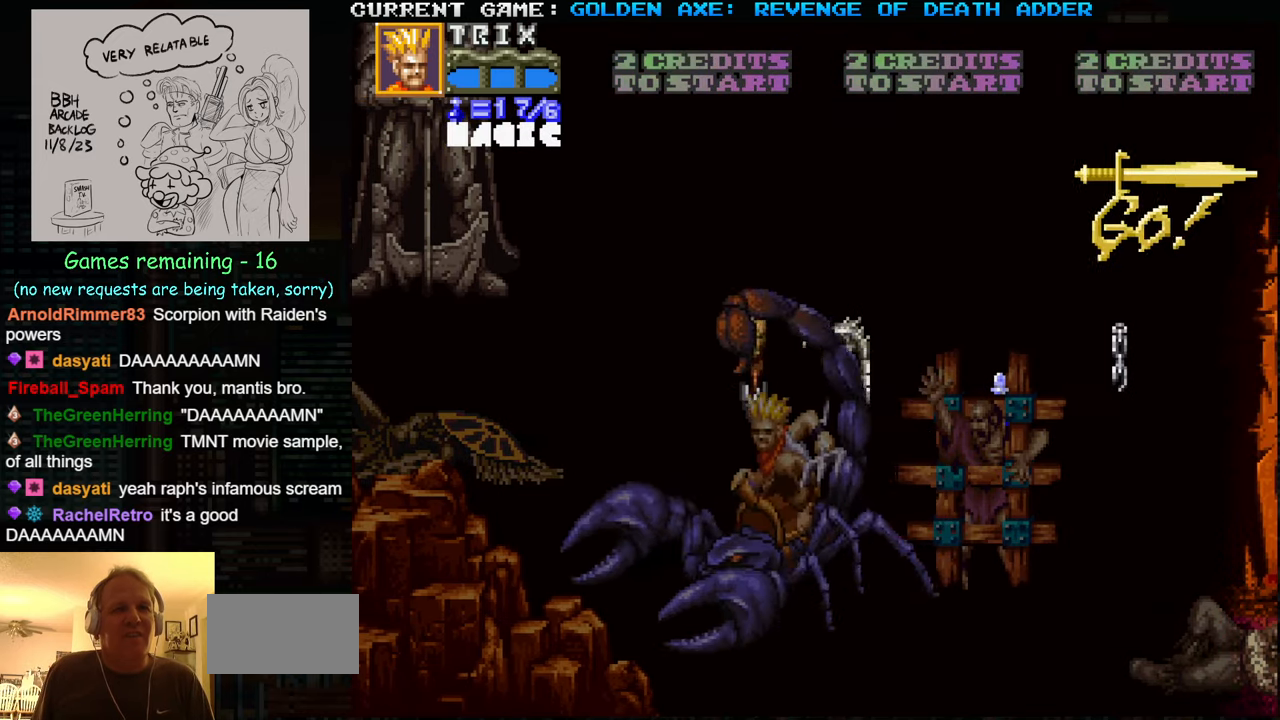
{"buttons": [], "left_stick": "up", "events": [[16, "left_stick", "up"], [233, "SQUARE", "down"], [333, "SQUARE", "up"]]}
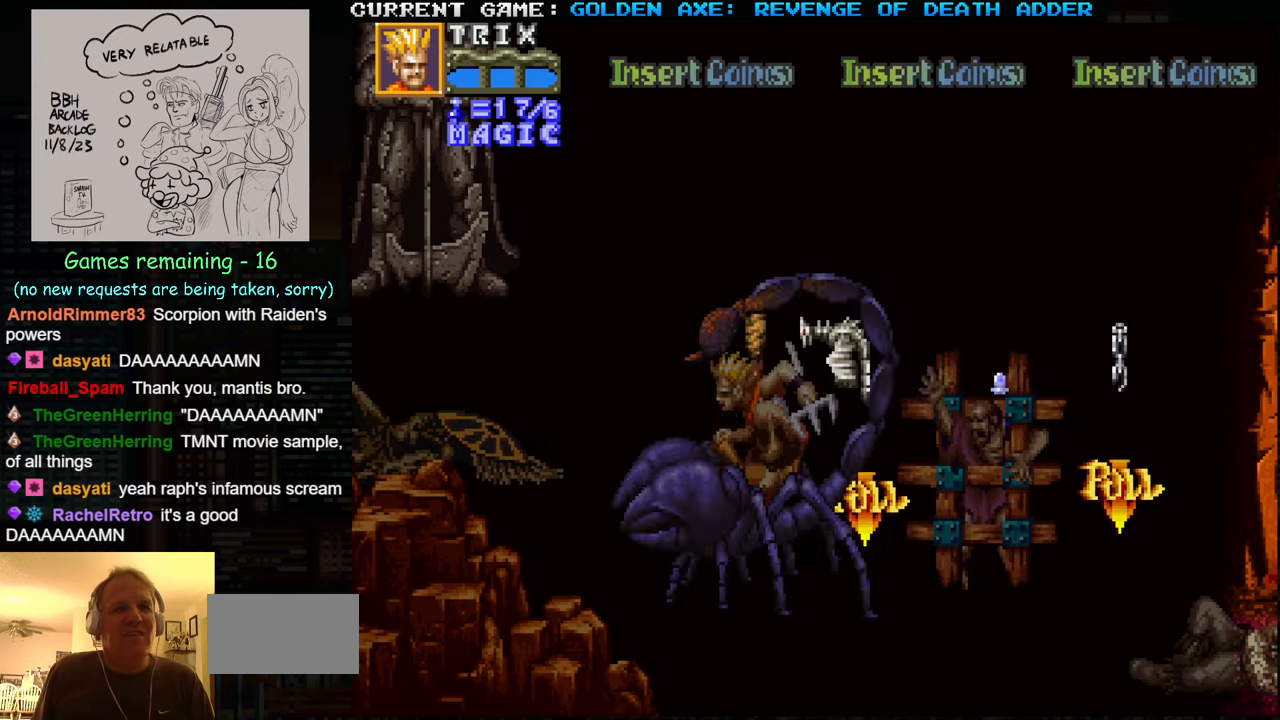
{"buttons": [], "left_stick": "up", "events": []}
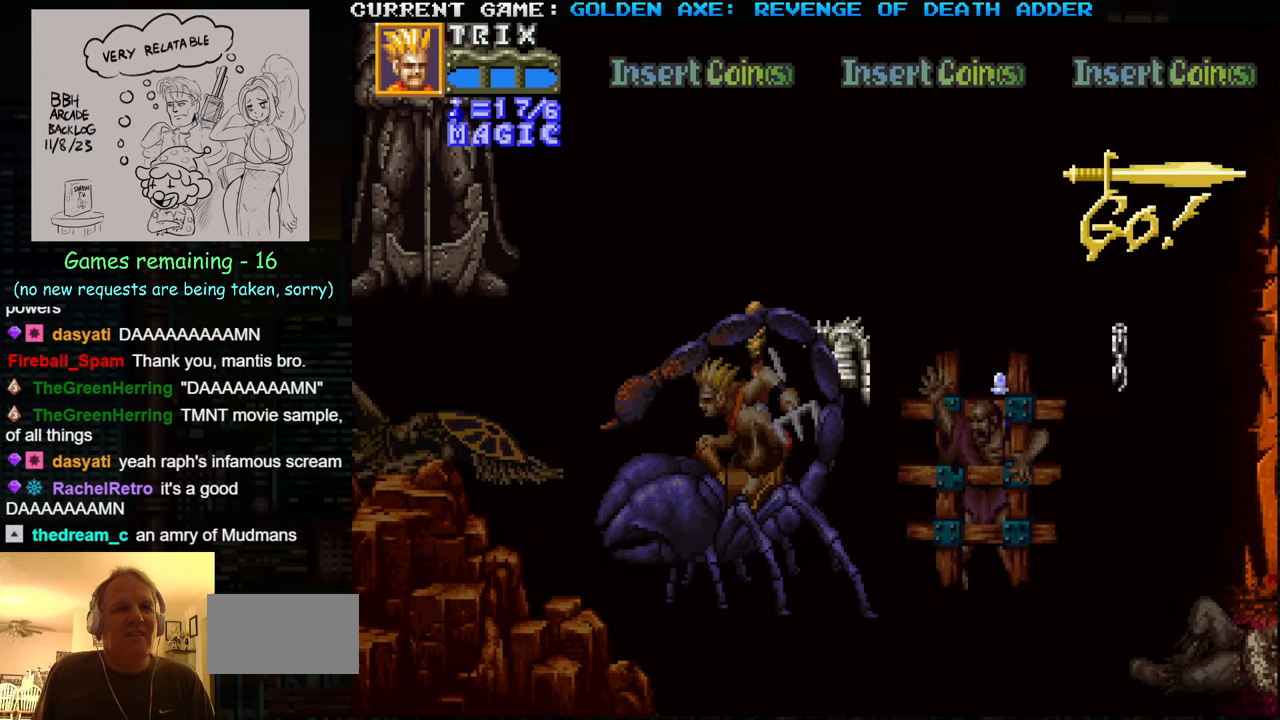
{"buttons": [], "left_stick": "up-left", "events": [[266, "left_stick", "up-left"]]}
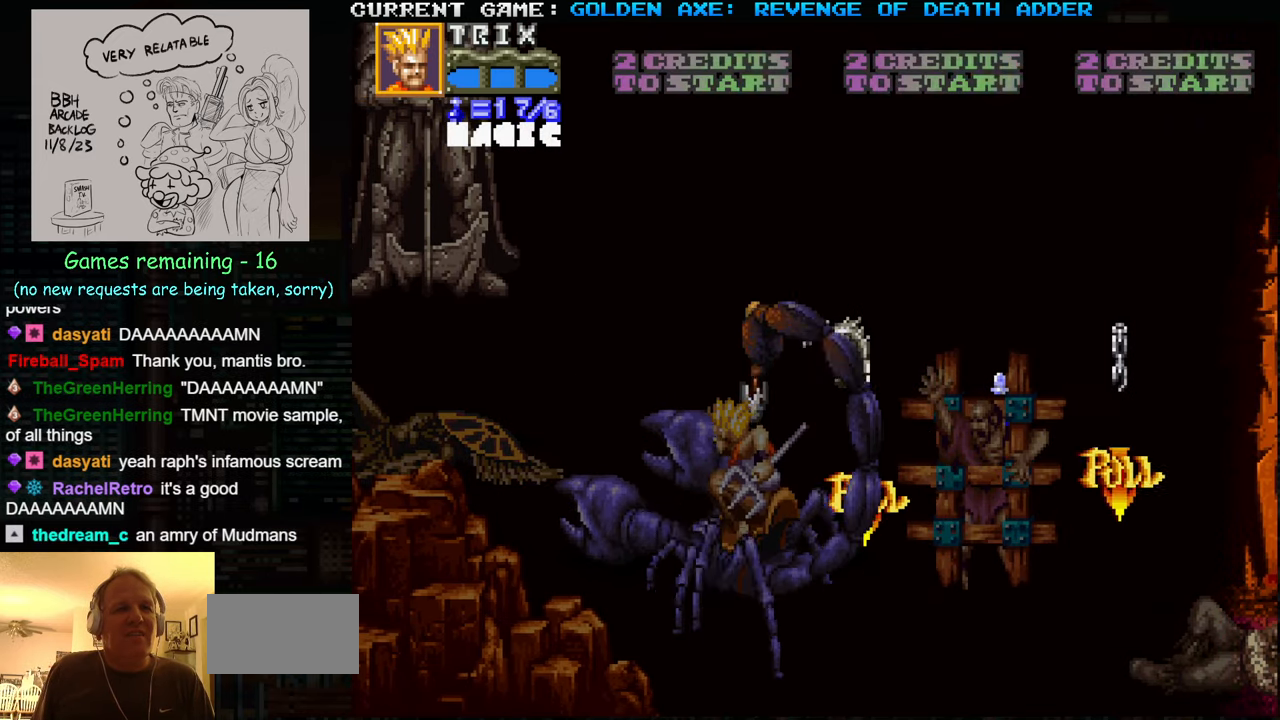
{"buttons": [], "left_stick": "up-right", "events": [[33, "left_stick", "up"], [150, "SQUARE", "down"], [166, "SQUARE", "up"], [216, "left_stick", "up-right"]]}
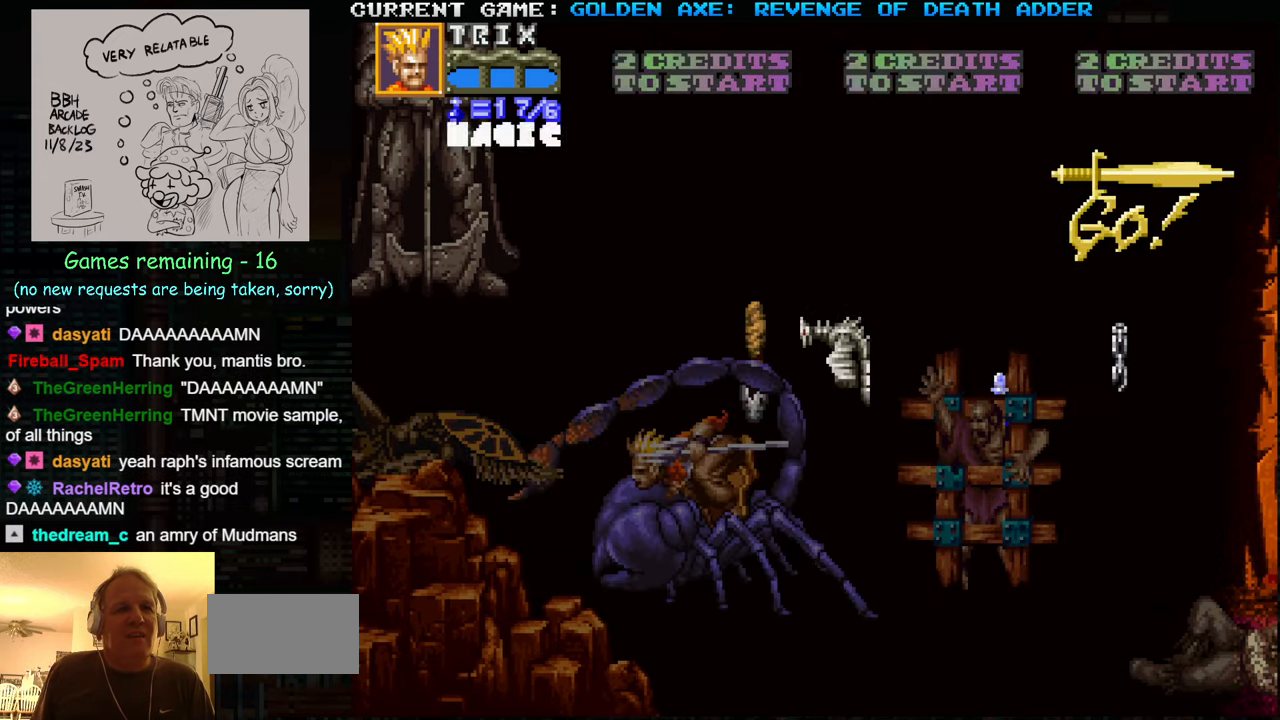
{"buttons": [], "left_stick": "up-right", "events": []}
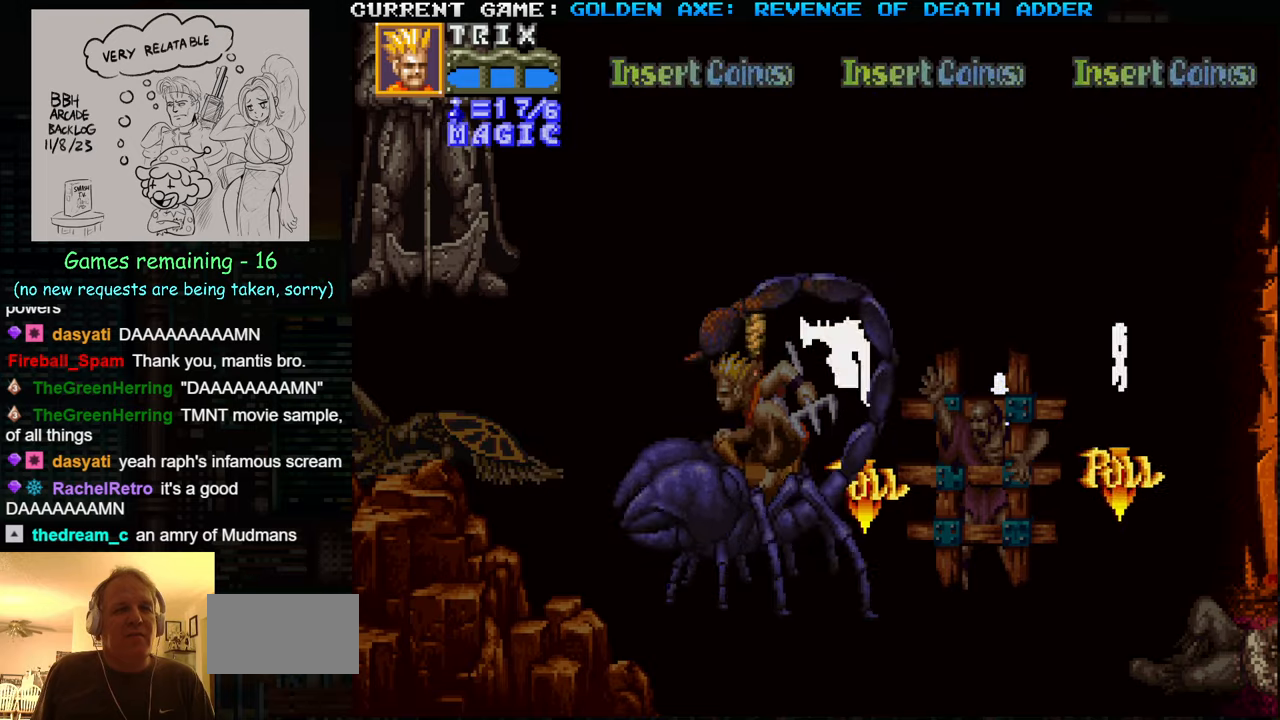
{"buttons": [], "left_stick": "up-right", "events": []}
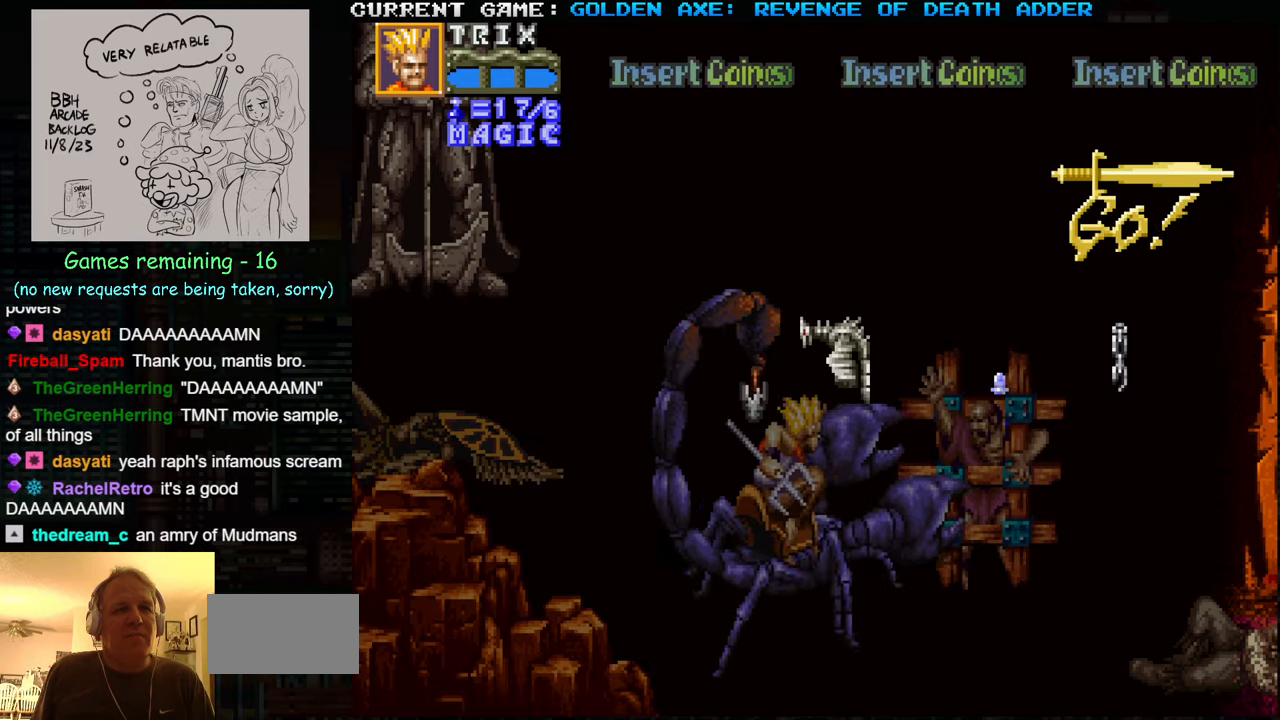
{"buttons": [], "left_stick": "up-right", "events": []}
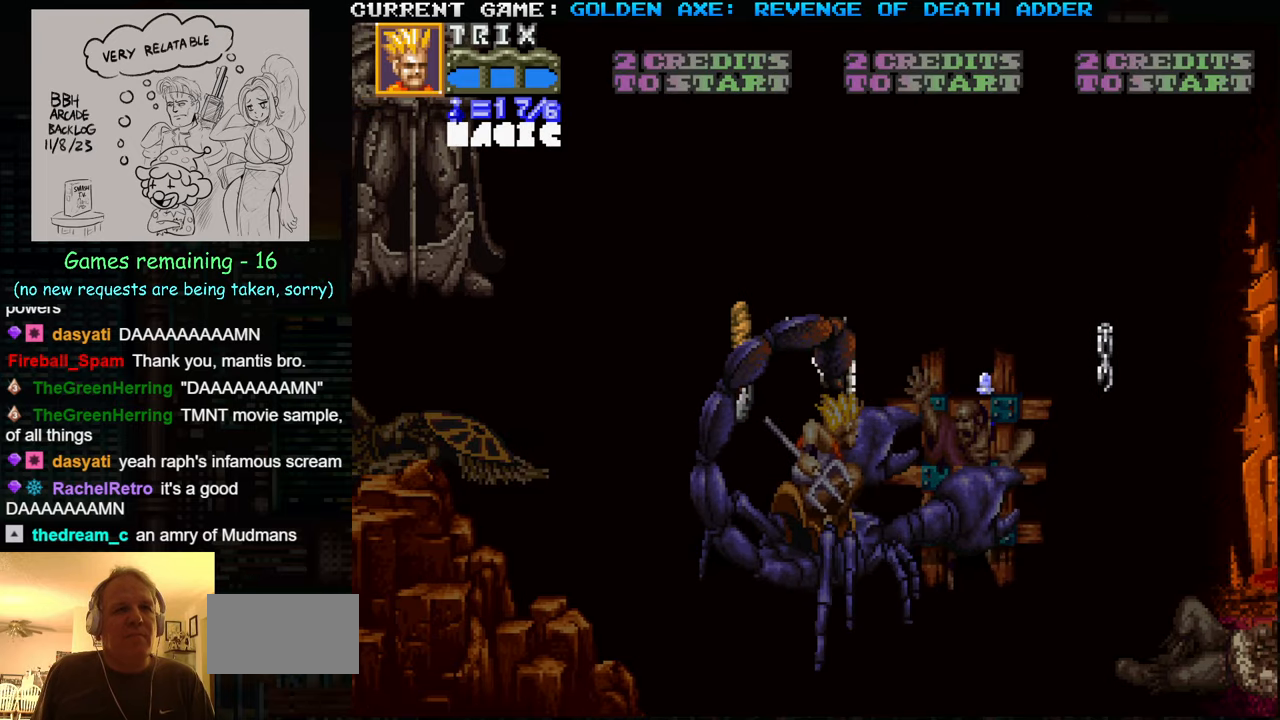
{"buttons": [], "left_stick": "up", "events": [[183, "left_stick", "up"], [267, "SQUARE", "down"], [383, "SQUARE", "up"]]}
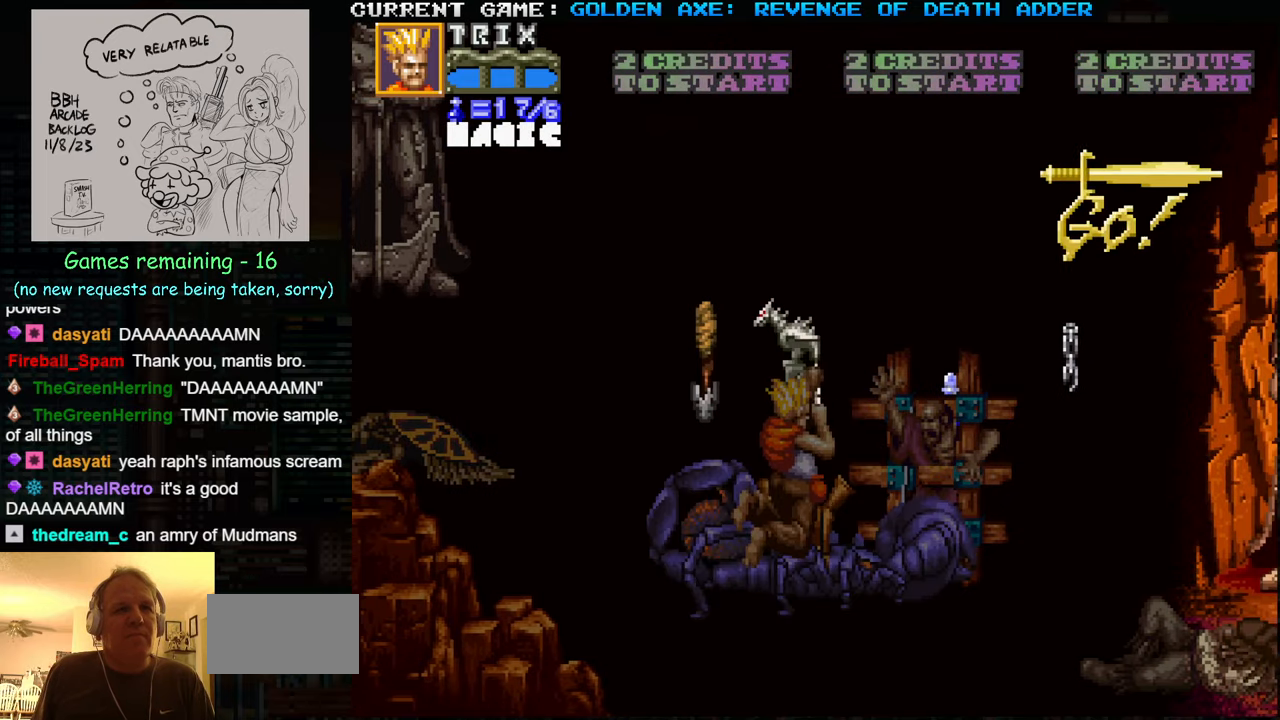
{"buttons": [], "left_stick": "up", "events": []}
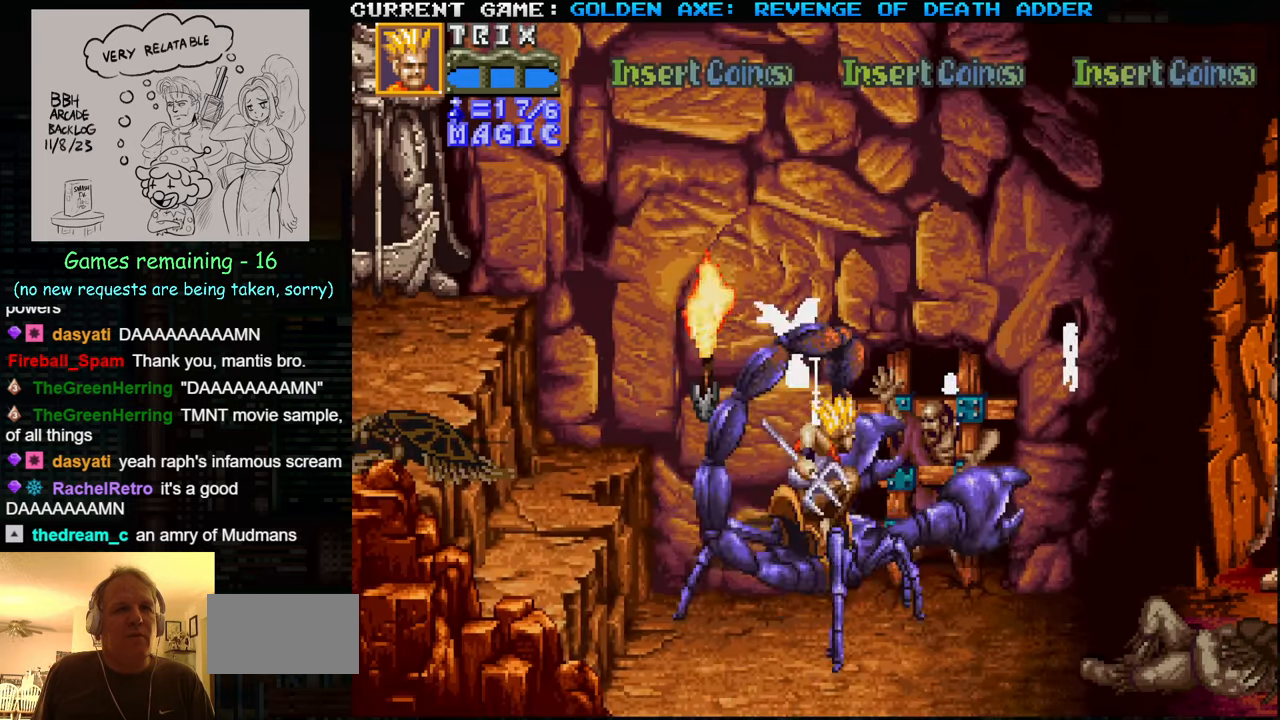
{"buttons": [], "left_stick": "right", "events": [[17, "left_stick", "center"], [417, "left_stick", "right"]]}
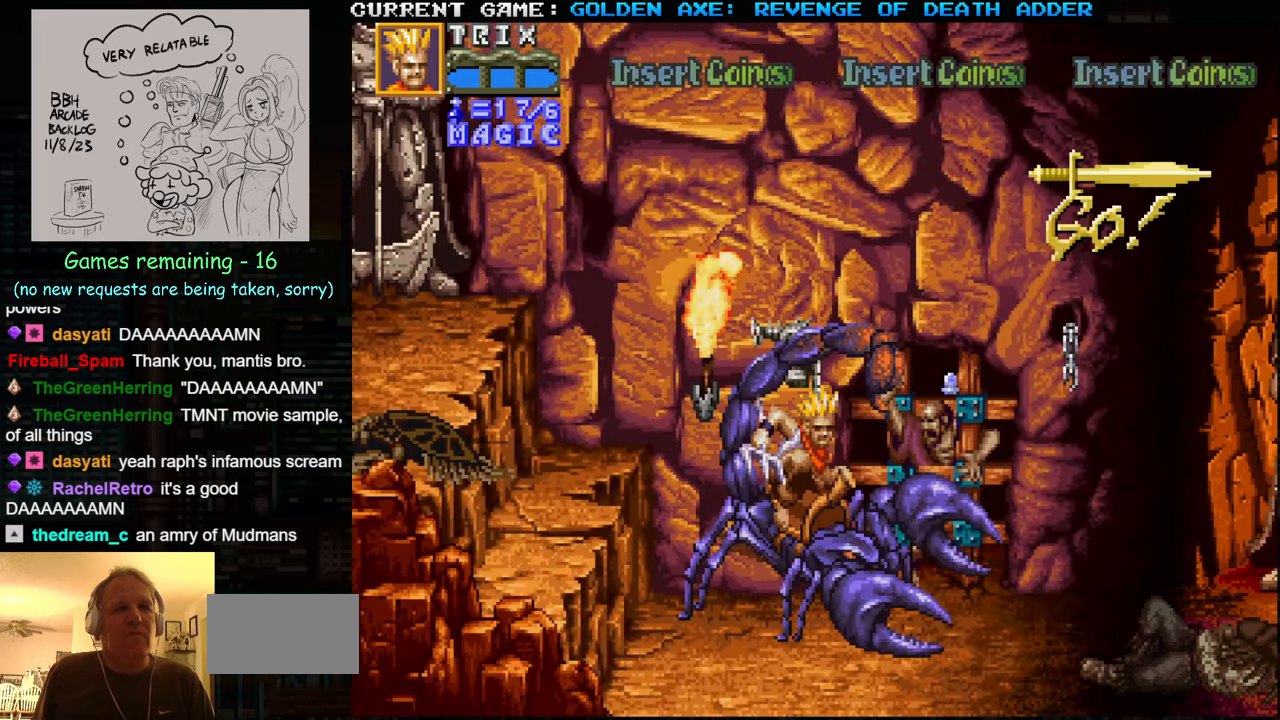
{"buttons": [], "left_stick": "right", "events": []}
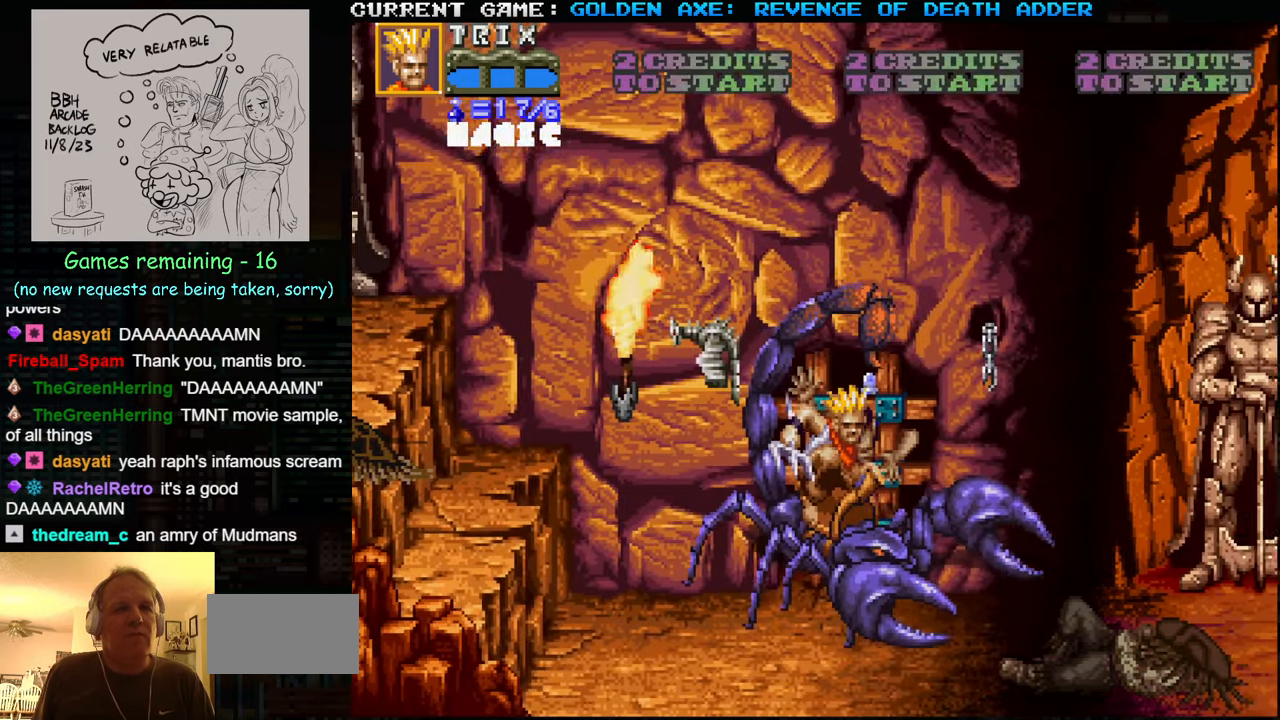
{"buttons": [], "left_stick": "right", "events": []}
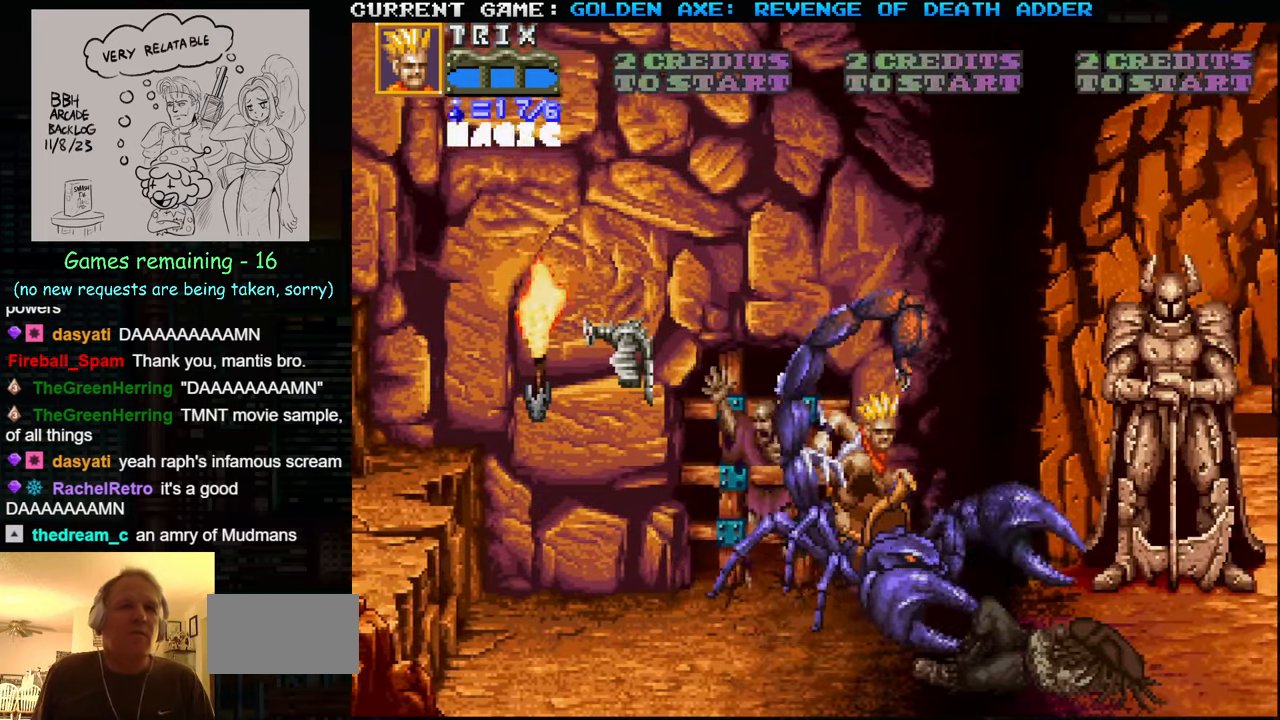
{"buttons": [], "left_stick": "up", "events": [[217, "left_stick", "up"], [300, "SQUARE", "down"], [383, "SQUARE", "up"]]}